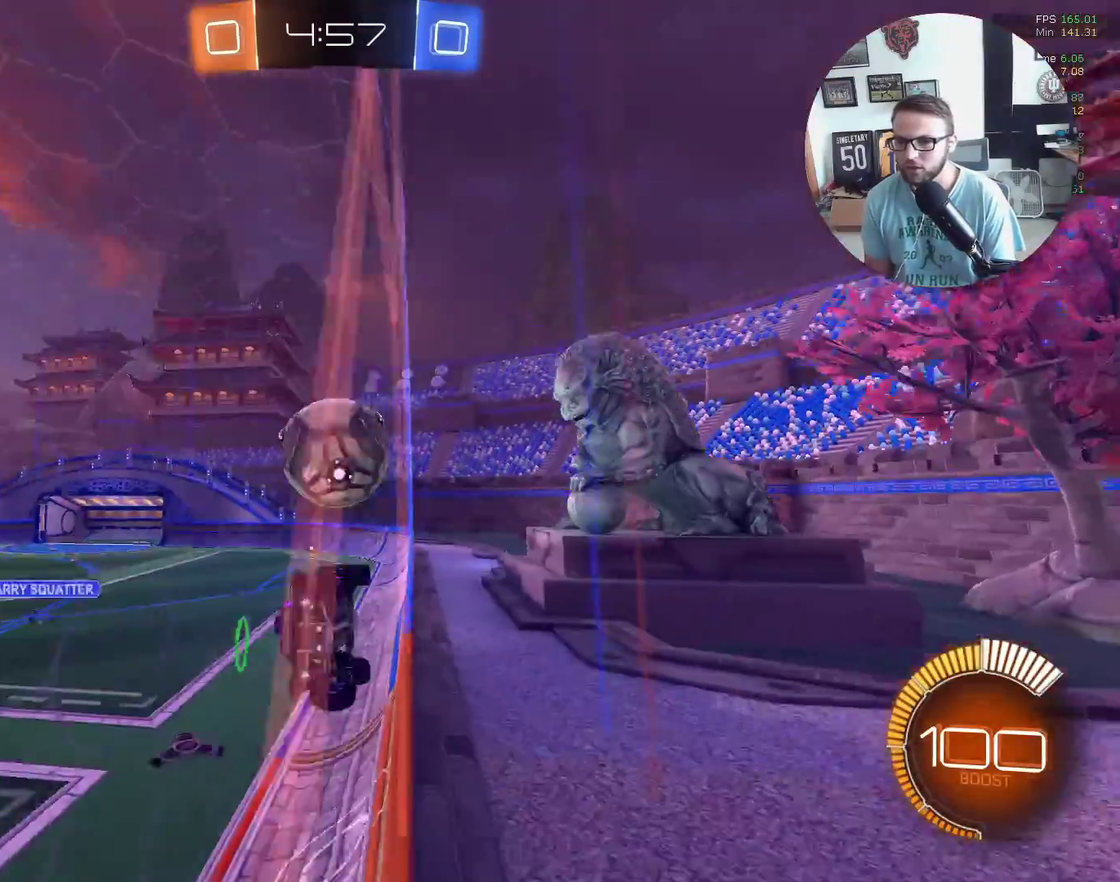
Gameplay with a controller (Xbox layout); each line is a JSON object with the inputs held at the frame after it. "events" lists button and stick changes between this image and that frame as [ms after this image, input, new state], when the widget could be followed in between. Not read: R3 right_stick.
{"buttons": ["X", "R2"], "left_stick": "right", "events": [[433, "X", "down"]]}
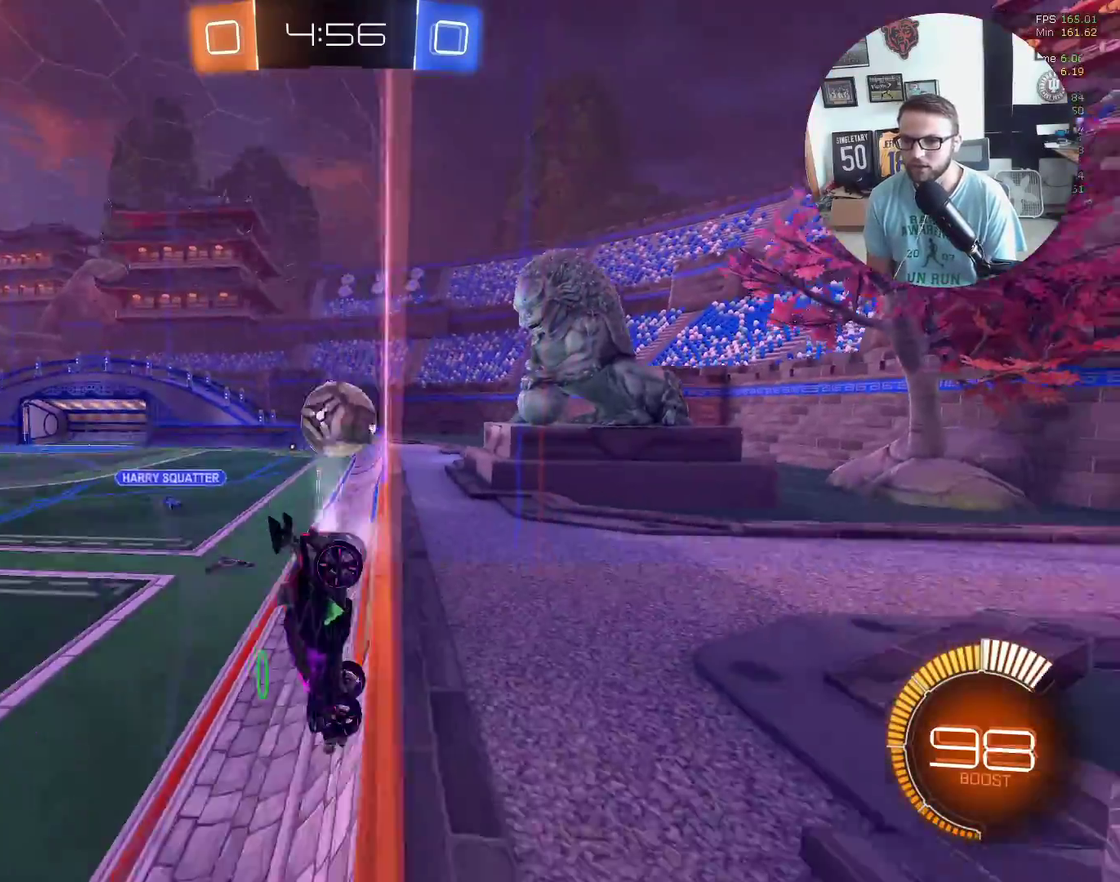
{"buttons": ["R2"], "left_stick": "down-left", "events": [[267, "X", "up"], [467, "left_stick", "down-left"]]}
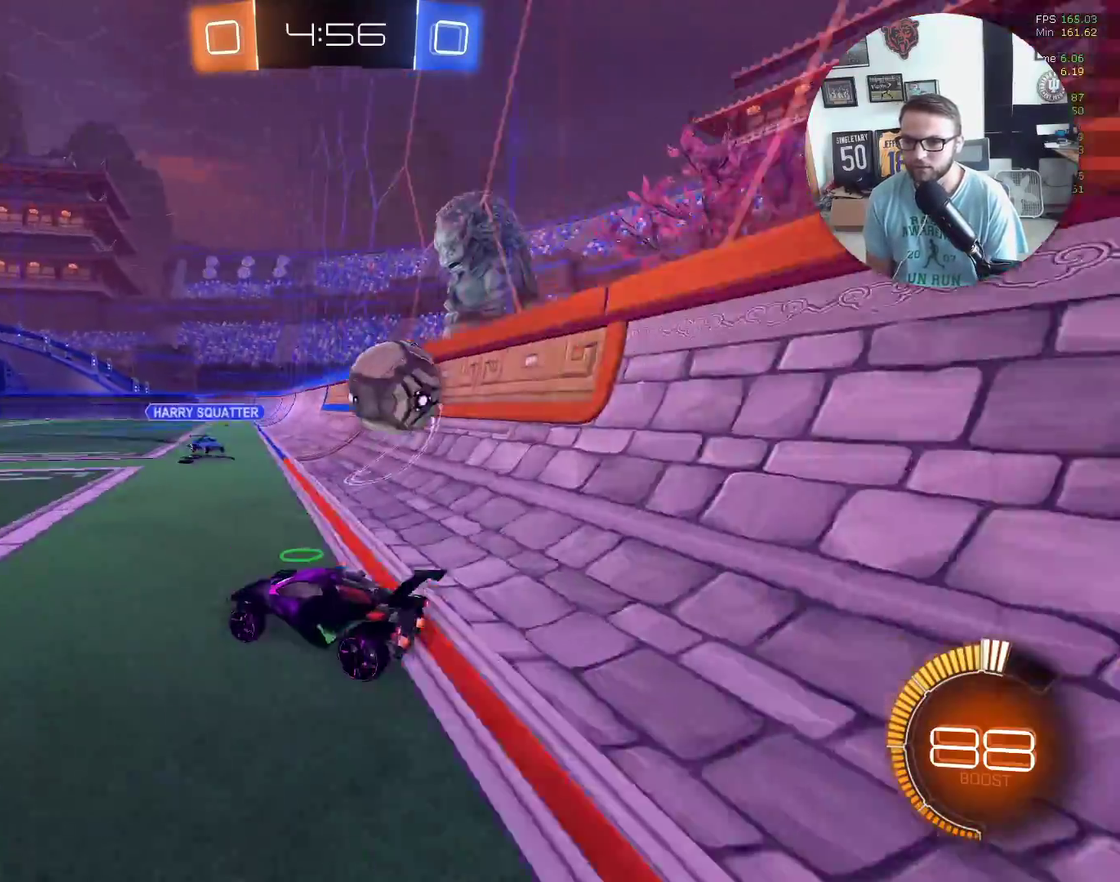
{"buttons": ["X", "R2"], "left_stick": "down-left", "events": [[100, "L1", "down"], [233, "L1", "up"], [467, "X", "down"]]}
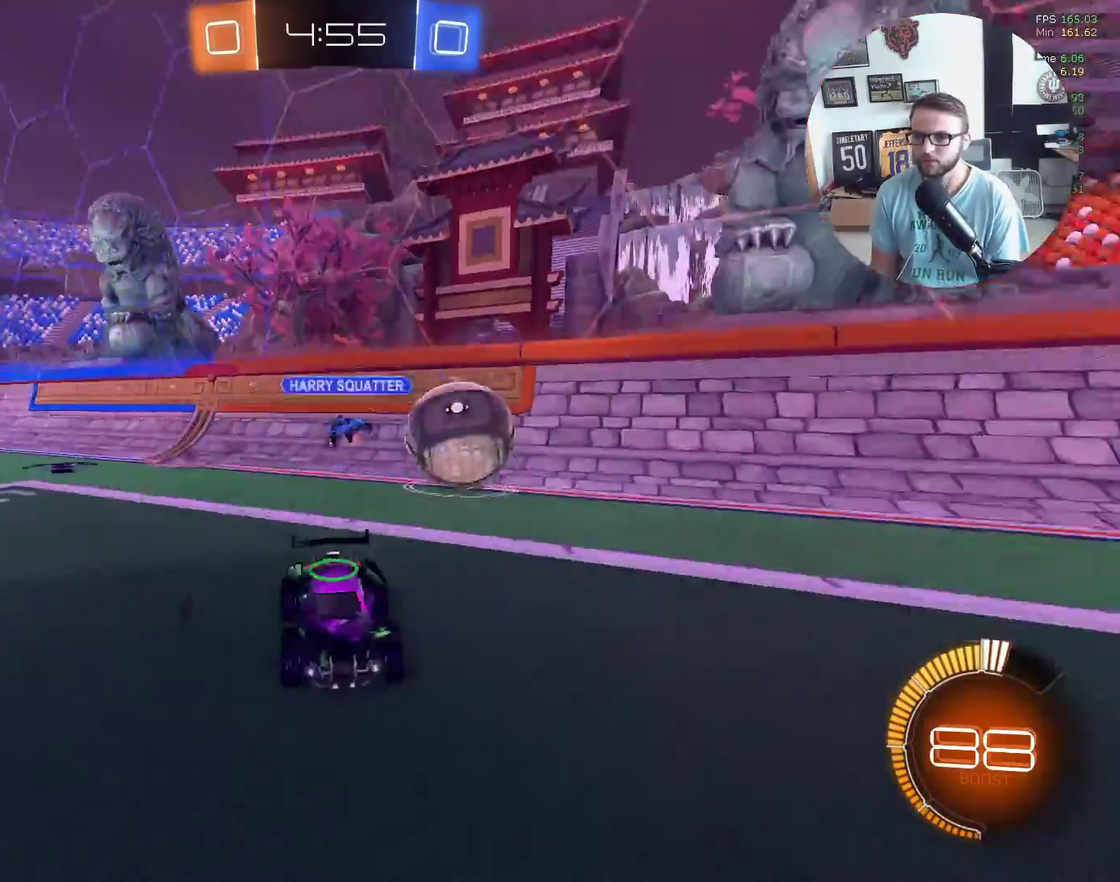
{"buttons": ["X", "R2"], "left_stick": "down-left", "events": [[334, "left_stick", "center"], [434, "left_stick", "down-left"]]}
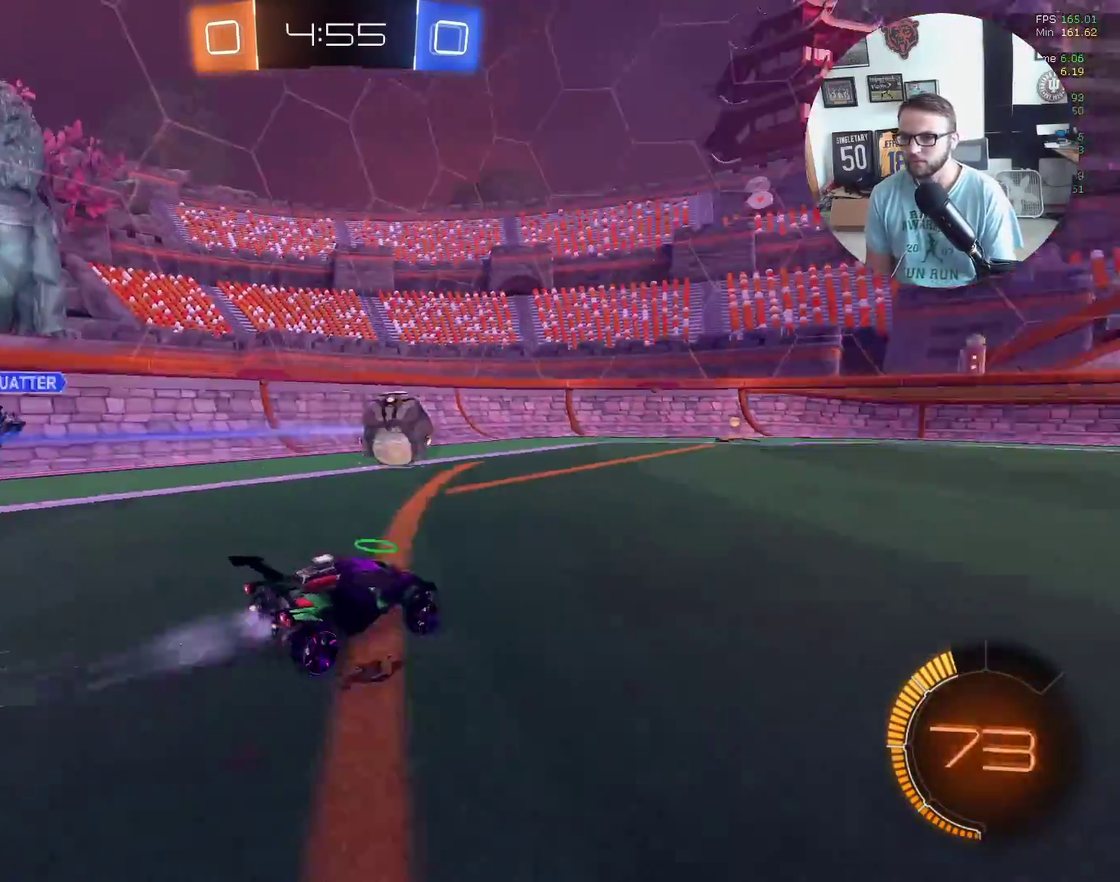
{"buttons": ["X", "R2"], "left_stick": "center", "events": [[66, "left_stick", "center"], [233, "left_stick", "left"], [367, "left_stick", "center"]]}
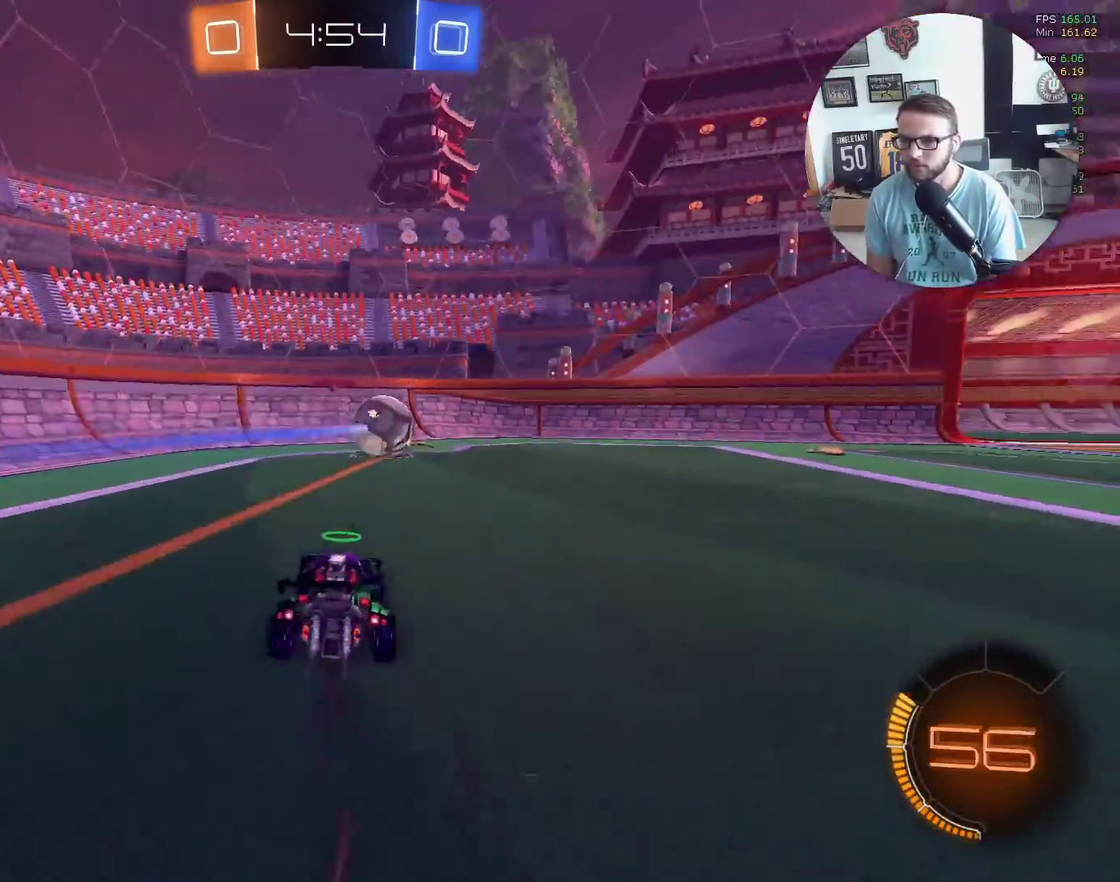
{"buttons": ["R2"], "left_stick": "center", "events": [[234, "left_stick", "up-right"], [400, "X", "up"], [467, "left_stick", "center"]]}
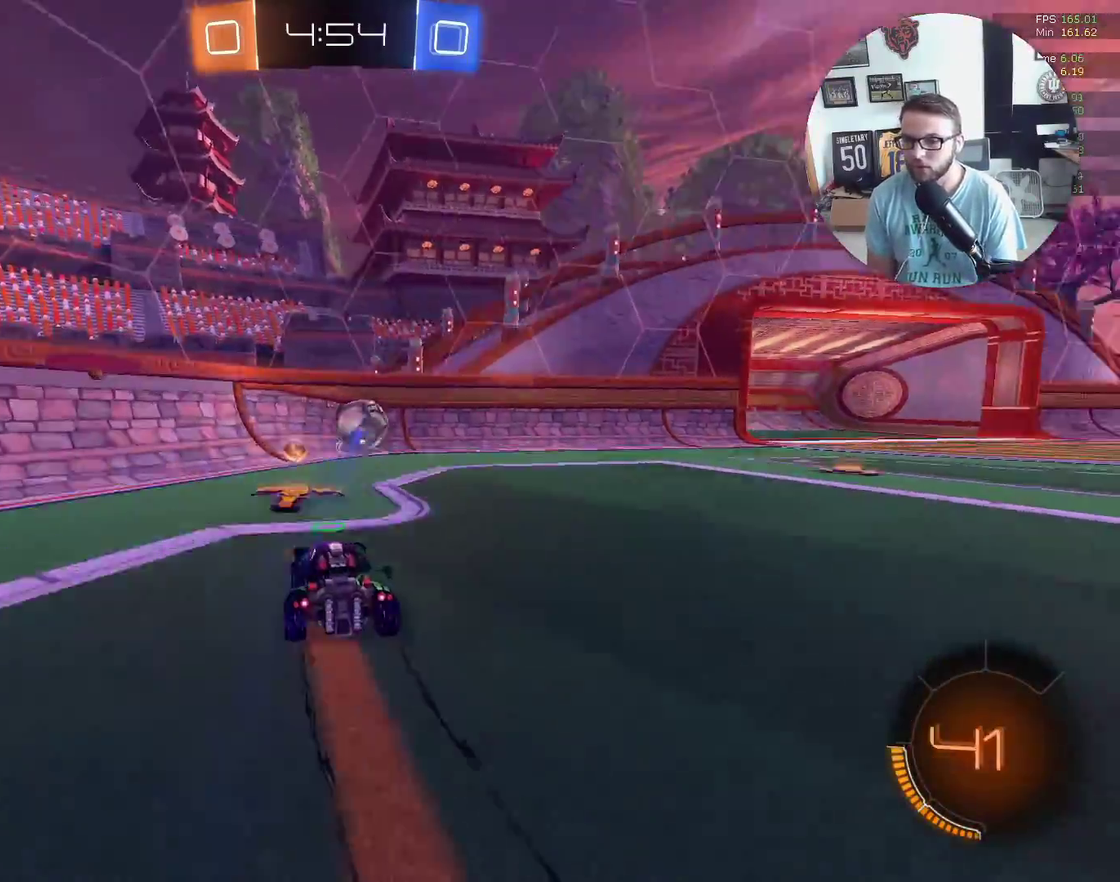
{"buttons": ["R2"], "left_stick": "center", "events": []}
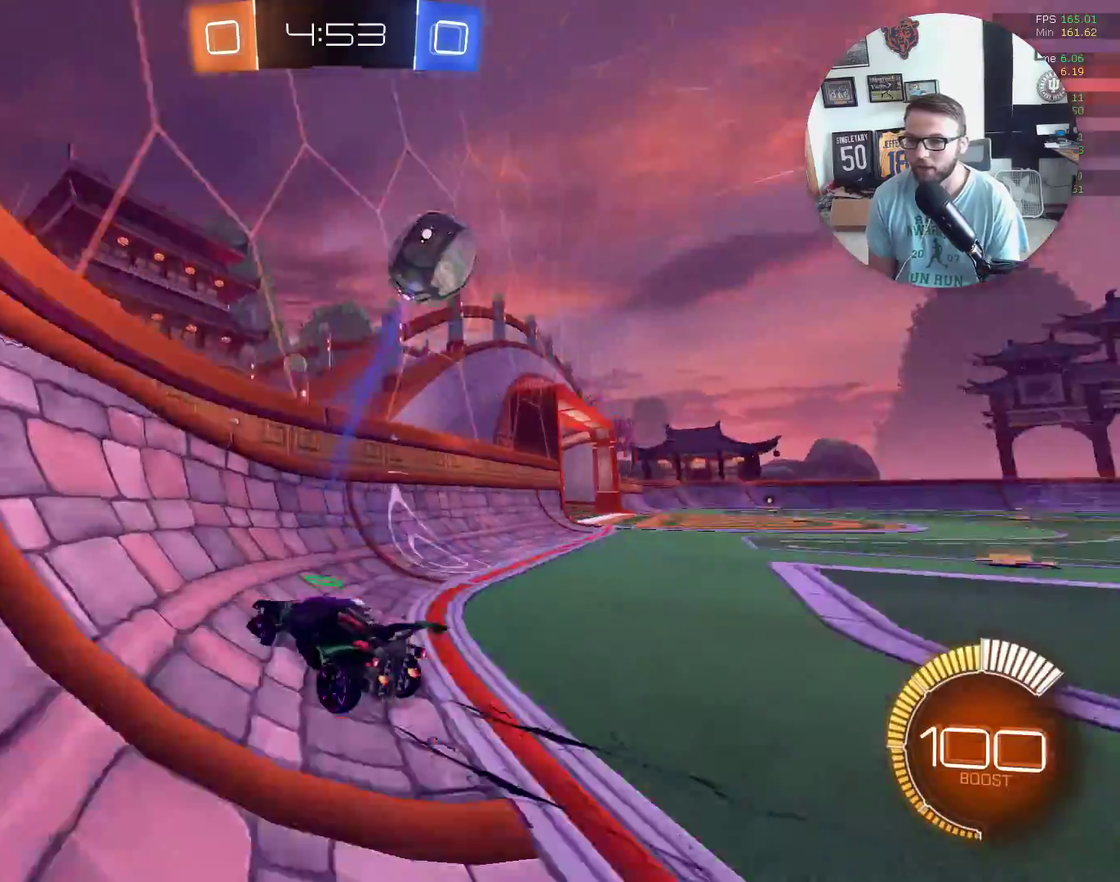
{"buttons": ["X", "R2"], "left_stick": "down-left", "events": [[33, "left_stick", "right"], [167, "left_stick", "center"], [200, "X", "down"], [300, "left_stick", "right"], [401, "left_stick", "center"], [467, "left_stick", "down-left"]]}
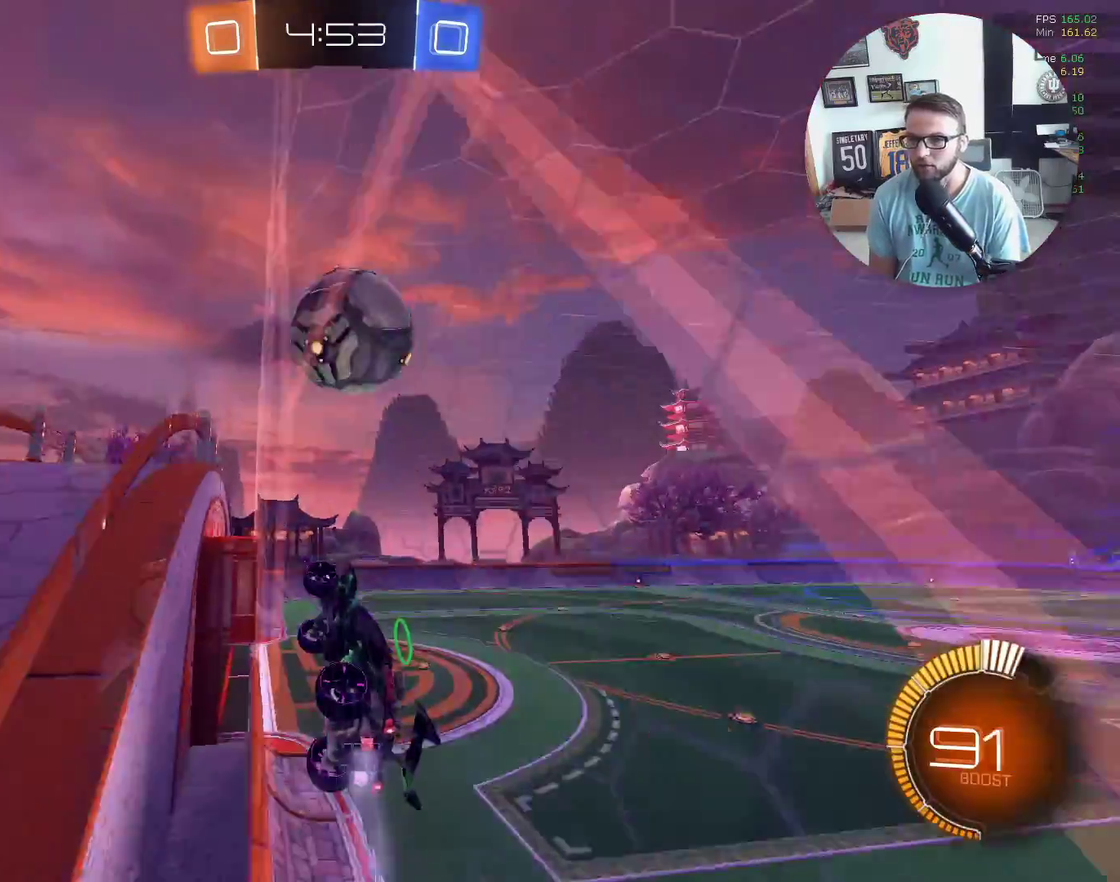
{"buttons": ["R2", "L3"], "left_stick": "right", "events": [[33, "X", "up"], [166, "left_stick", "right"], [400, "A", "down"], [433, "L3", "down"], [500, "A", "up"]]}
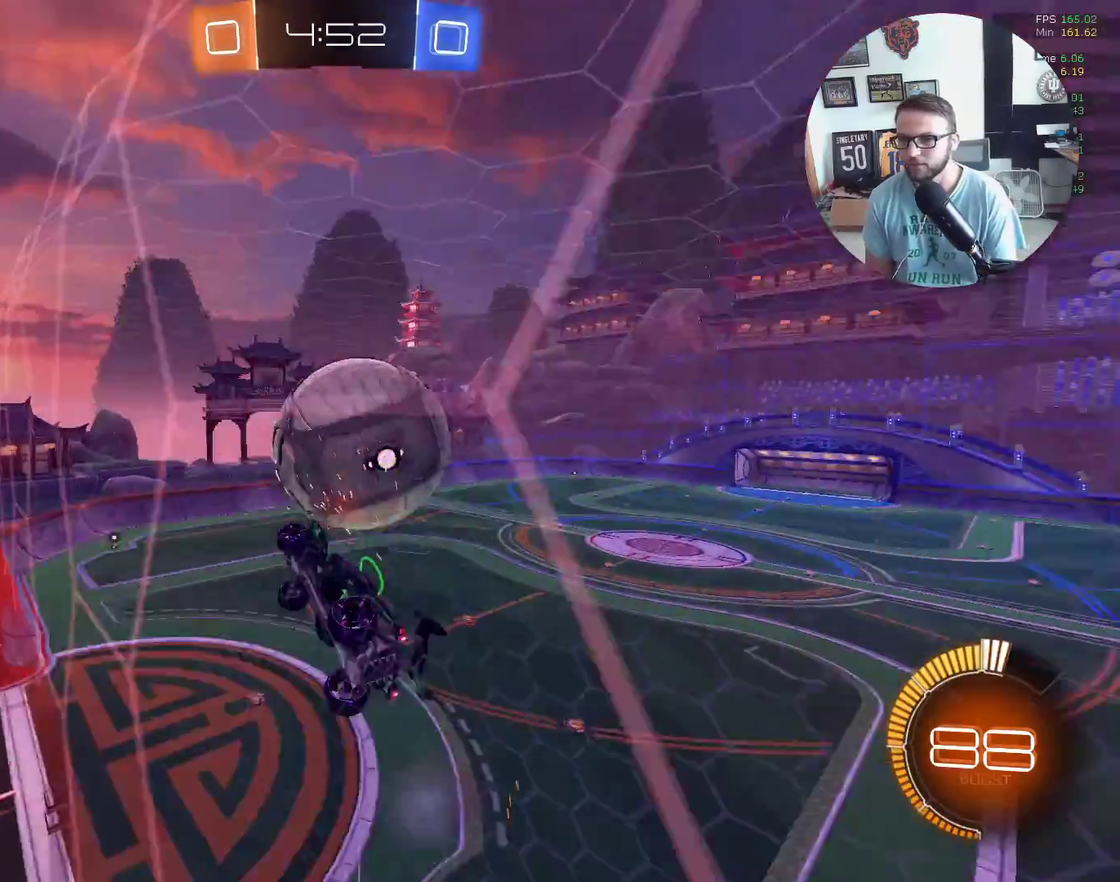
{"buttons": ["X", "R2"], "left_stick": "up", "events": [[33, "L1", "down"], [33, "L3", "up"], [33, "left_stick", "down-left"], [200, "left_stick", "up-right"], [267, "L1", "up"], [367, "X", "down"], [367, "left_stick", "up-left"], [434, "left_stick", "up"]]}
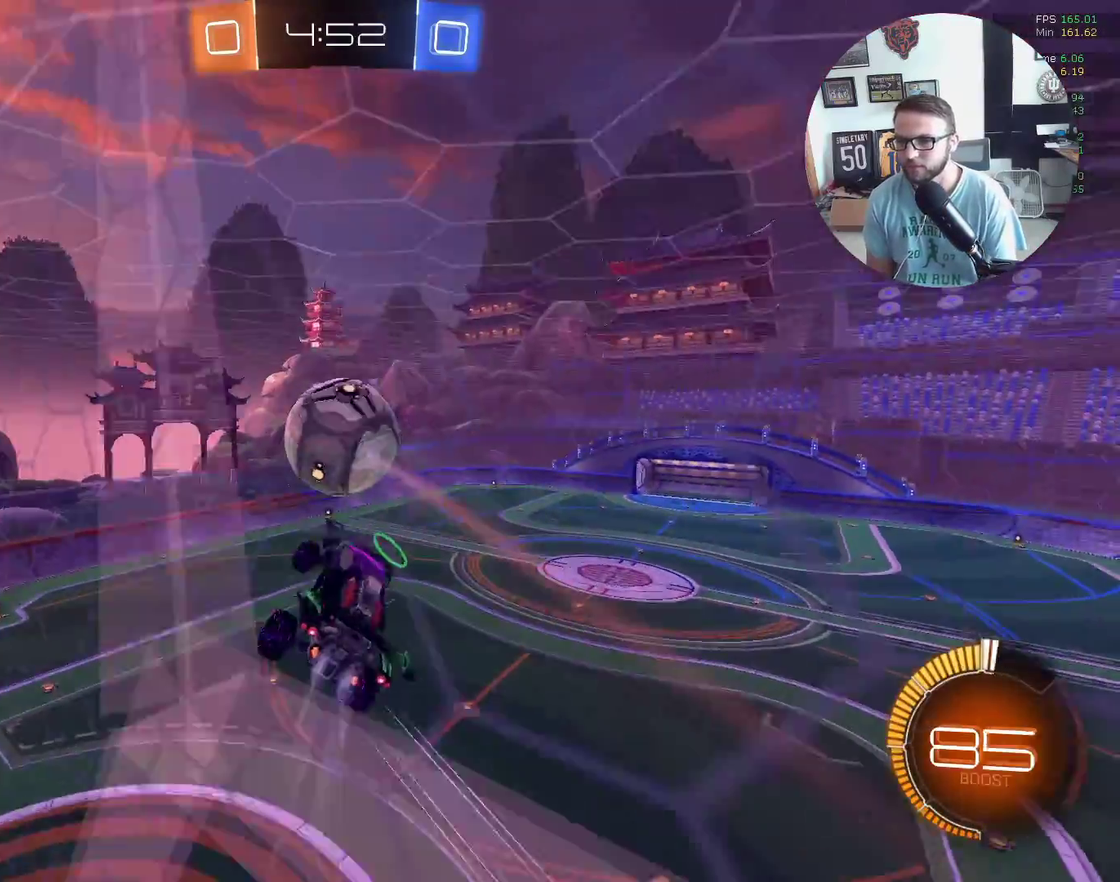
{"buttons": ["X", "L1", "R2"], "left_stick": "left", "events": [[200, "left_stick", "right"], [267, "left_stick", "down-right"], [300, "X", "up"], [367, "left_stick", "down-left"], [400, "L1", "down"], [467, "X", "down"], [467, "left_stick", "left"]]}